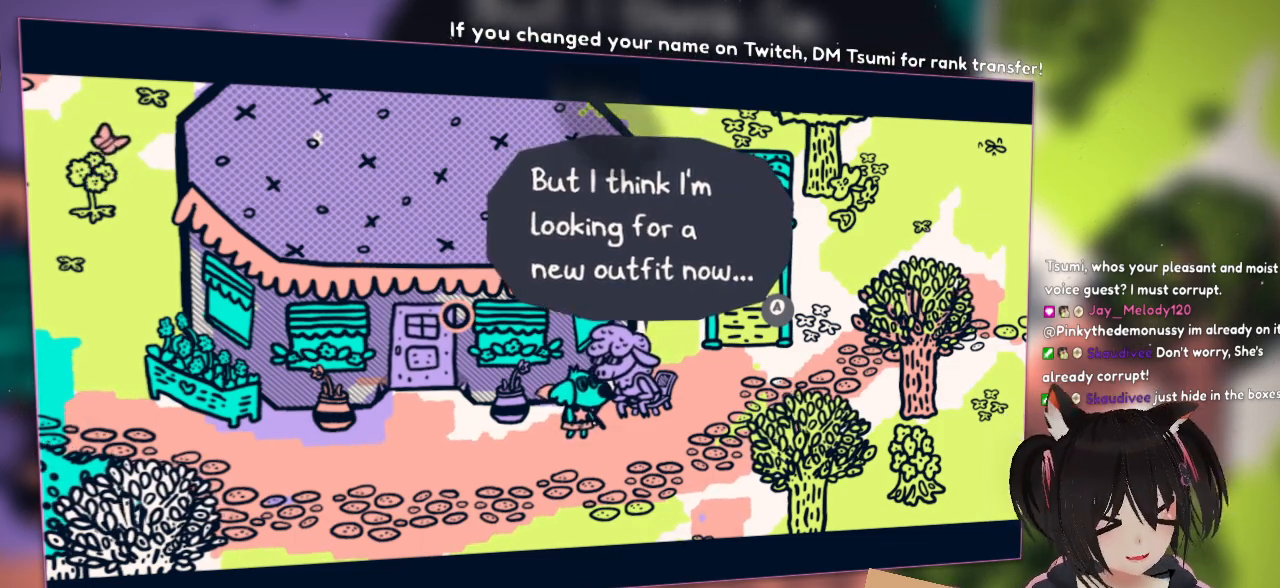
Gameplay with a controller (Nintendo layout); each line is a JSON object with the inputs held at the frame after it. "events" lists button and stick changes between this image and that frame as [ms after this image, input, new state], when the widget could be followed in between. Not read: R1.
{"buttons": ["B"], "left_stick": "center", "right_stick": "center", "events": [[383, "B", "down"]]}
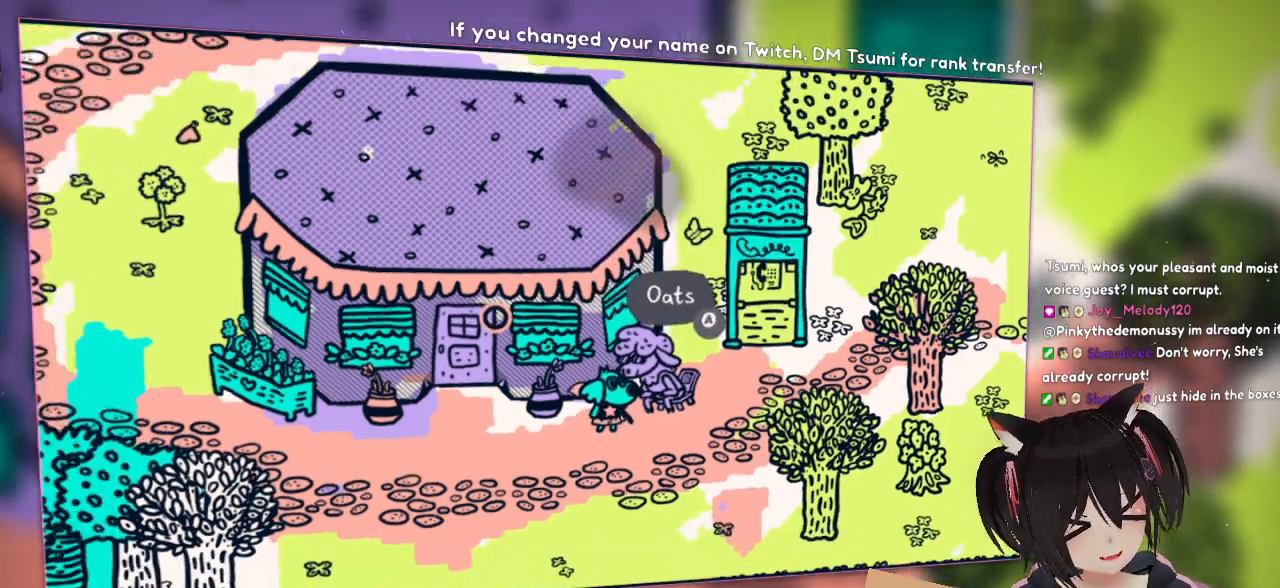
{"buttons": [], "left_stick": "center", "right_stick": "center", "events": [[83, "B", "up"]]}
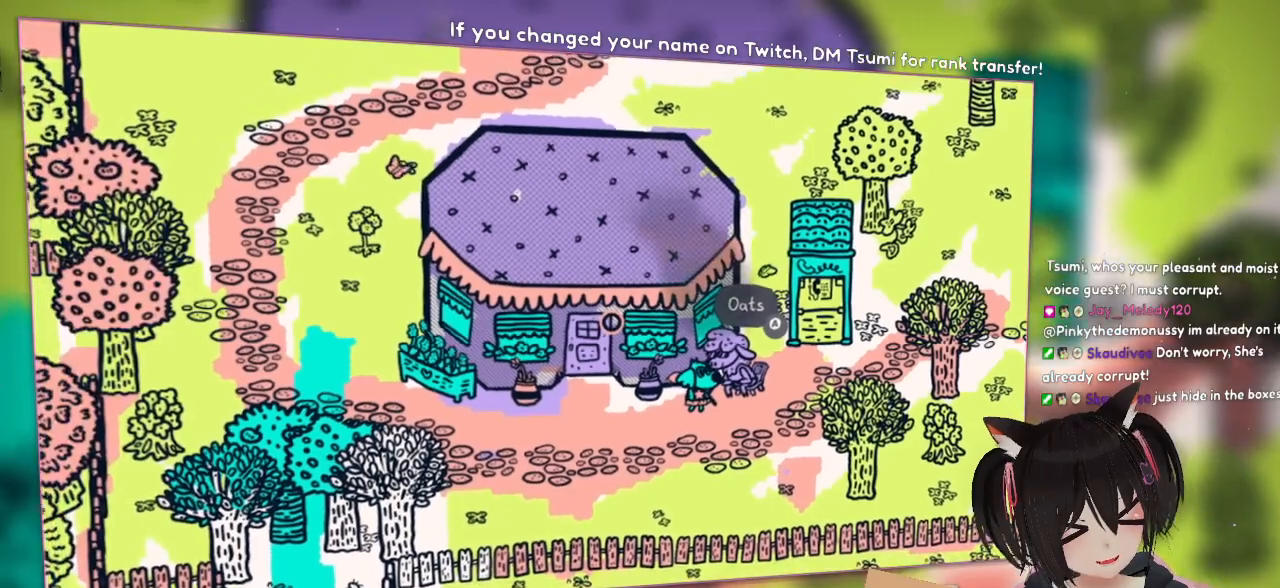
{"buttons": [], "left_stick": "center", "right_stick": "center", "events": [[200, "B", "down"], [367, "B", "up"]]}
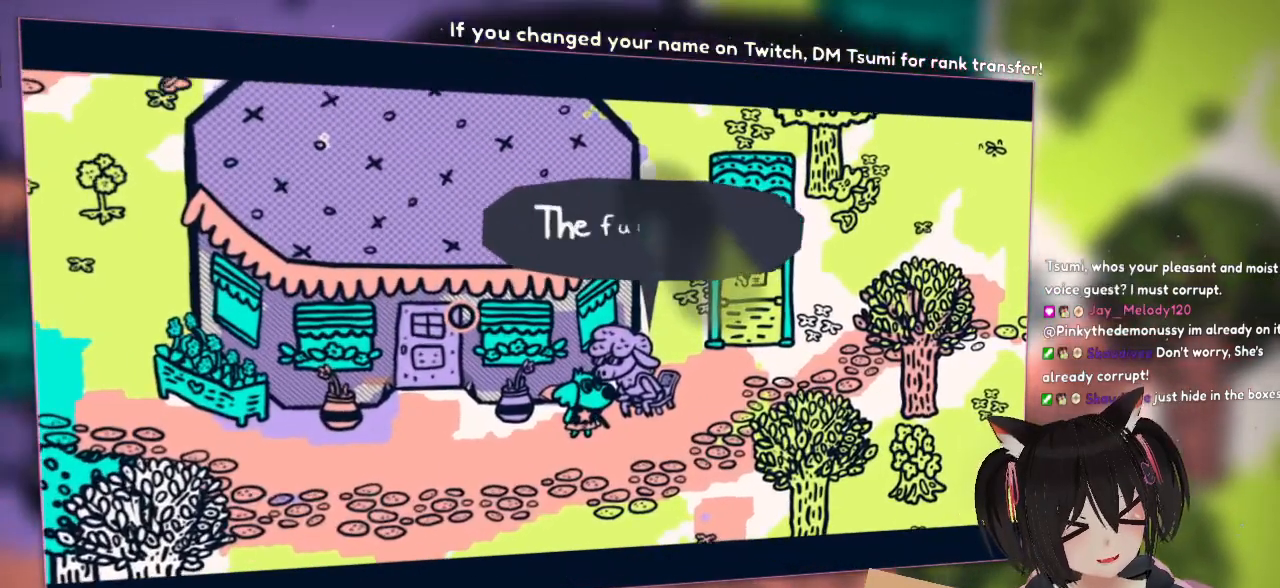
{"buttons": [], "left_stick": "center", "right_stick": "center", "events": []}
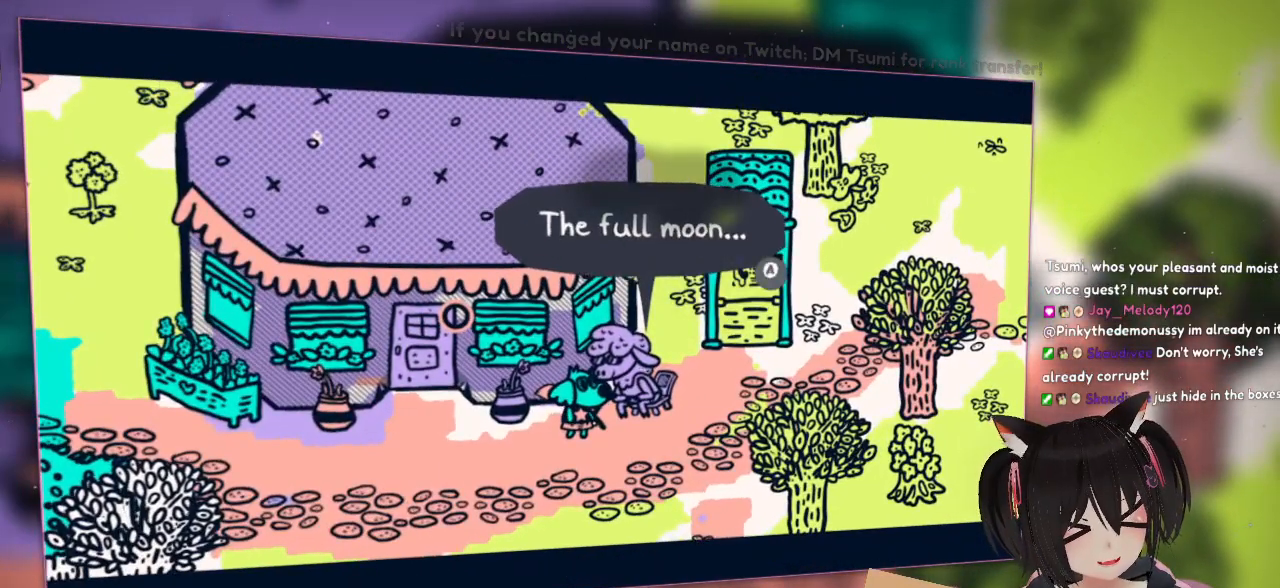
{"buttons": [], "left_stick": "center", "right_stick": "center", "events": []}
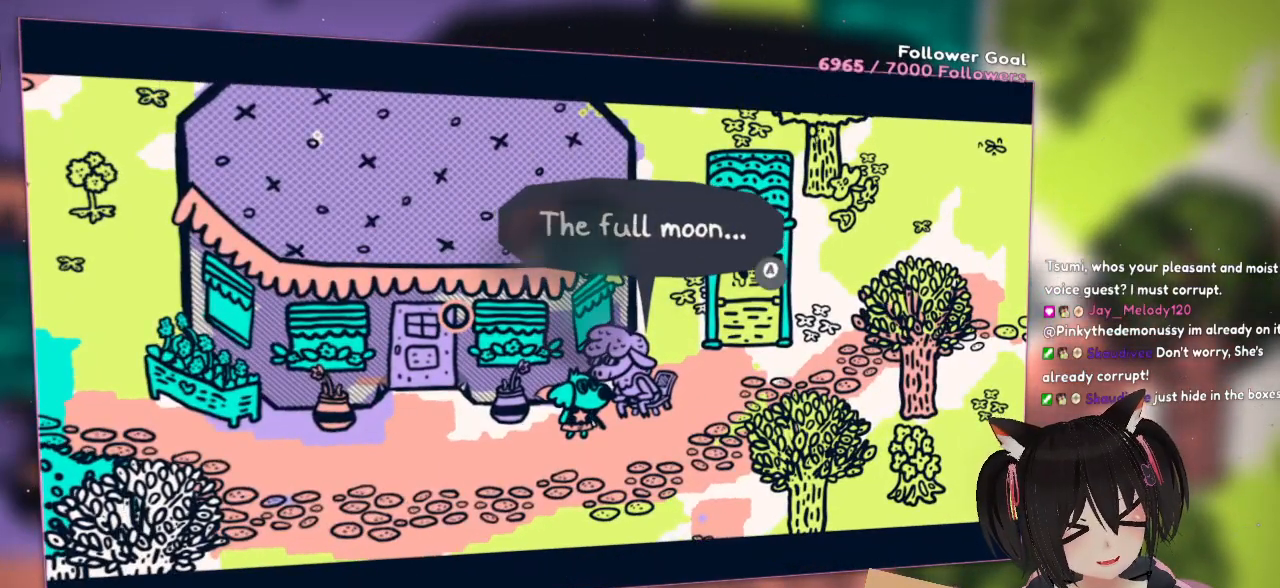
{"buttons": [], "left_stick": "center", "right_stick": "center", "events": []}
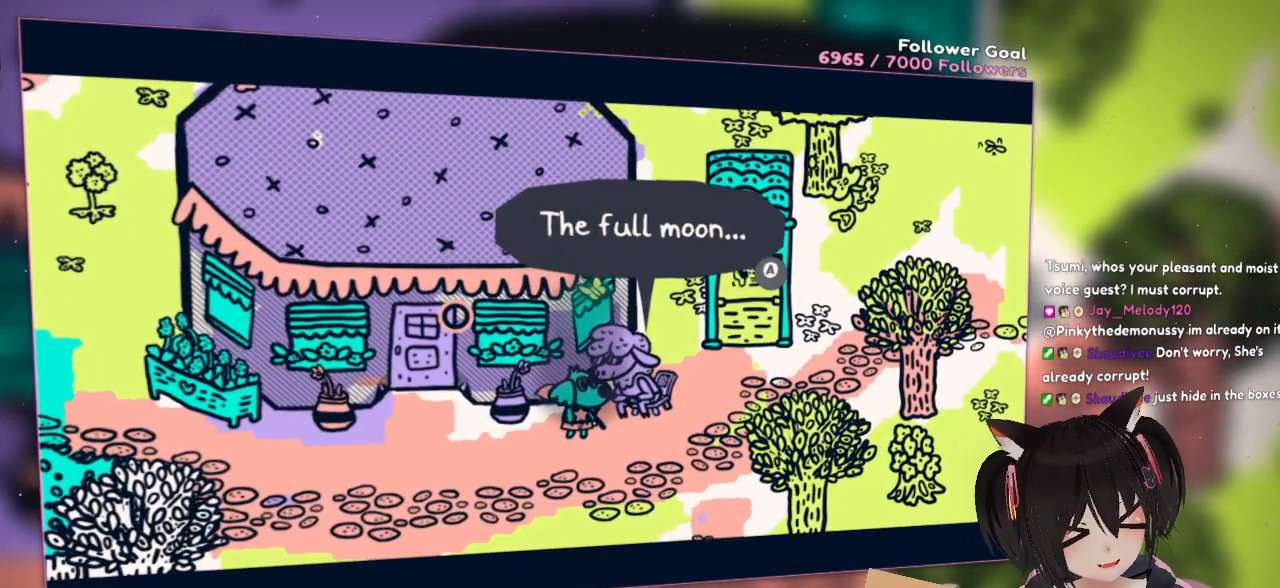
{"buttons": ["B"], "left_stick": "center", "right_stick": "center", "events": [[500, "B", "down"]]}
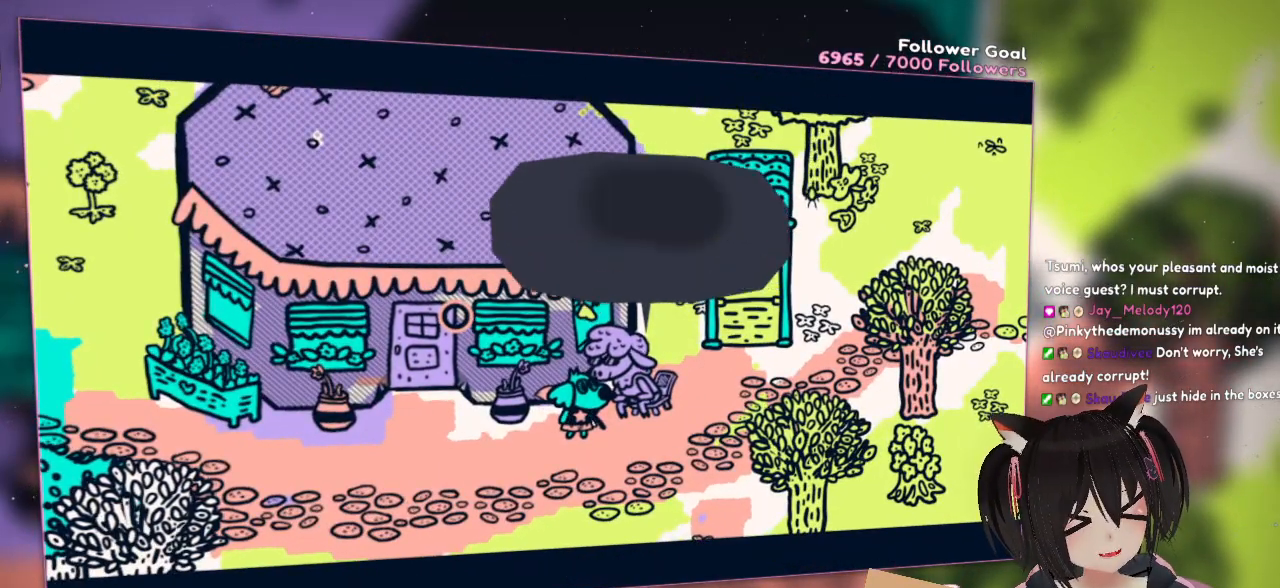
{"buttons": [], "left_stick": "center", "right_stick": "center", "events": [[83, "B", "up"]]}
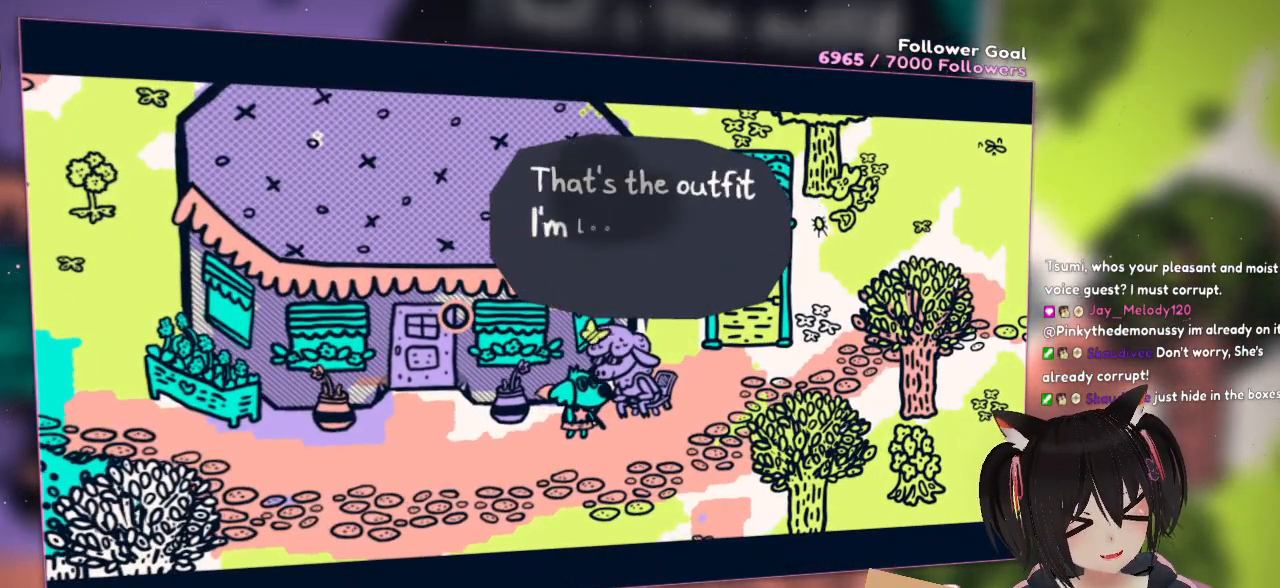
{"buttons": [], "left_stick": "center", "right_stick": "center", "events": []}
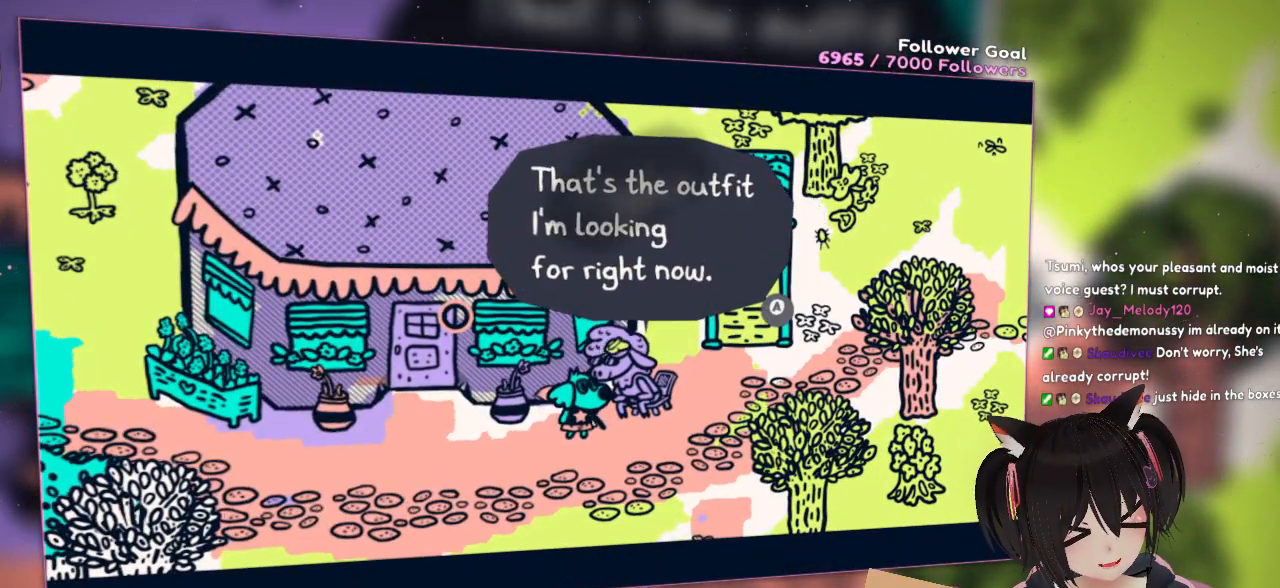
{"buttons": ["B"], "left_stick": "center", "right_stick": "center", "events": [[500, "B", "down"]]}
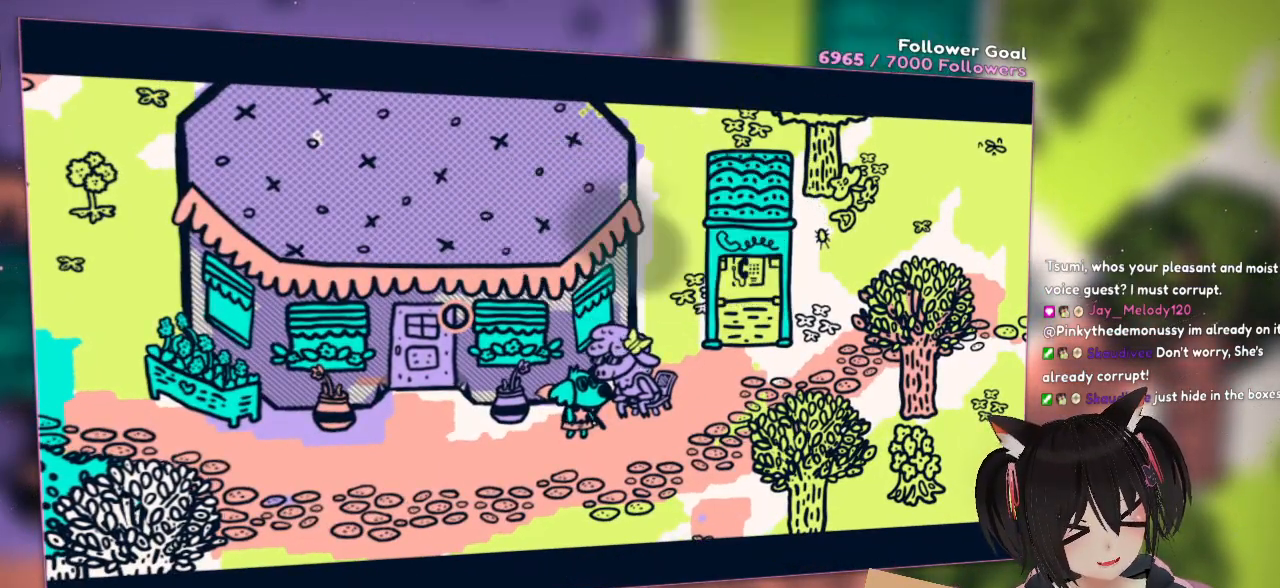
{"buttons": [], "left_stick": "center", "right_stick": "center", "events": [[100, "B", "up"], [133, "B", "down"], [167, "B", "up"]]}
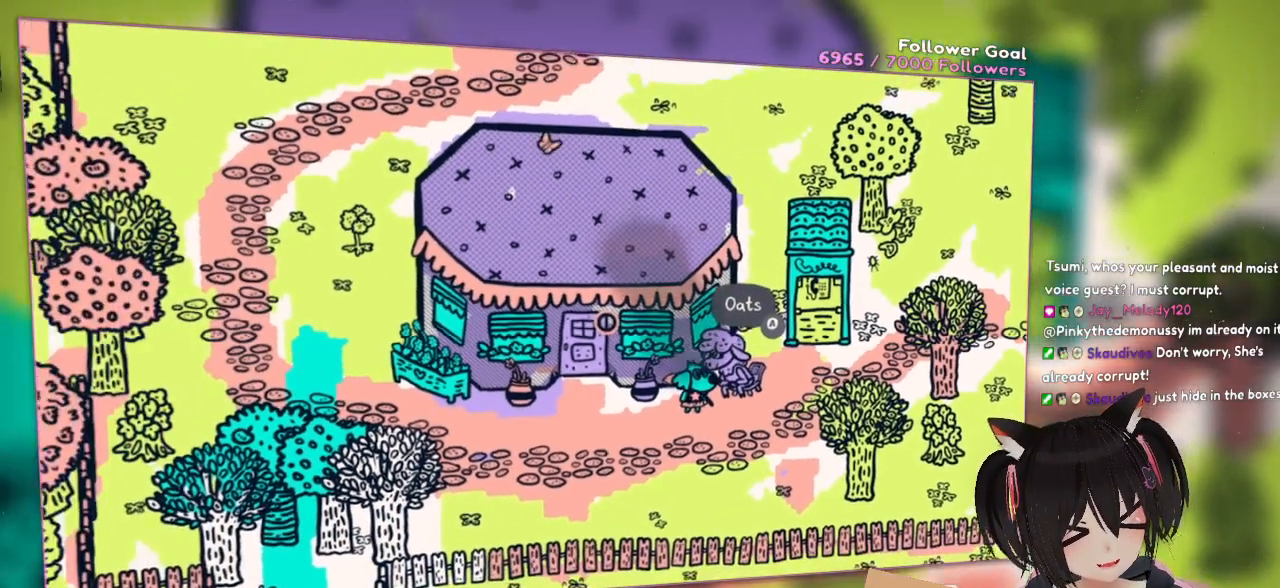
{"buttons": [], "left_stick": "center", "right_stick": "center", "events": []}
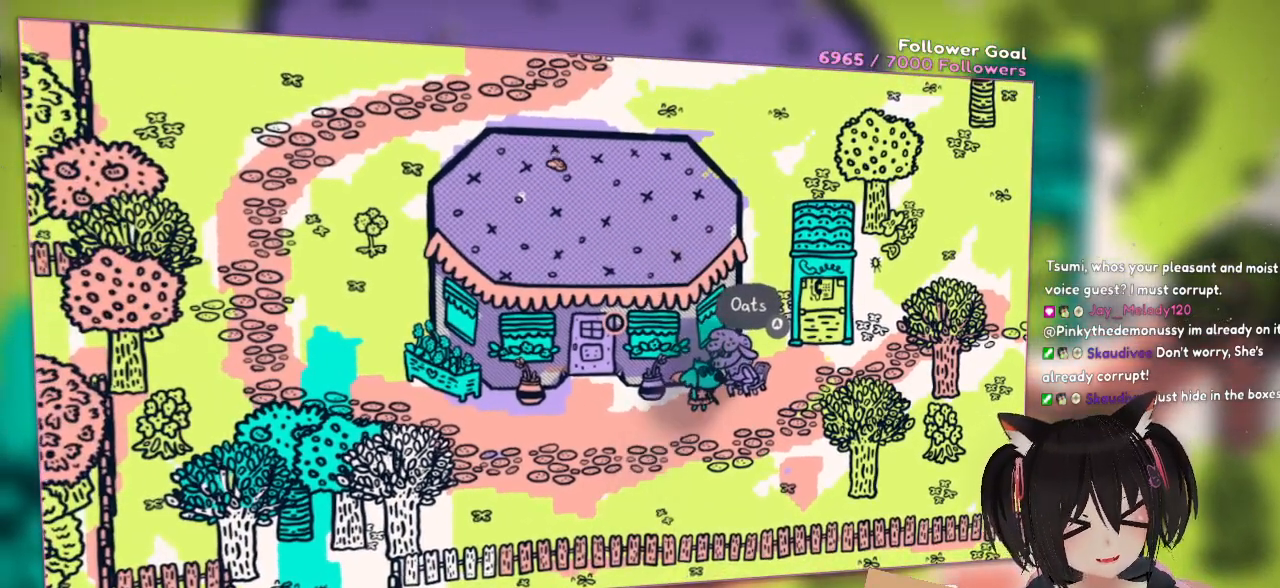
{"buttons": ["START"], "left_stick": "center", "right_stick": "center", "events": [[483, "START", "down"]]}
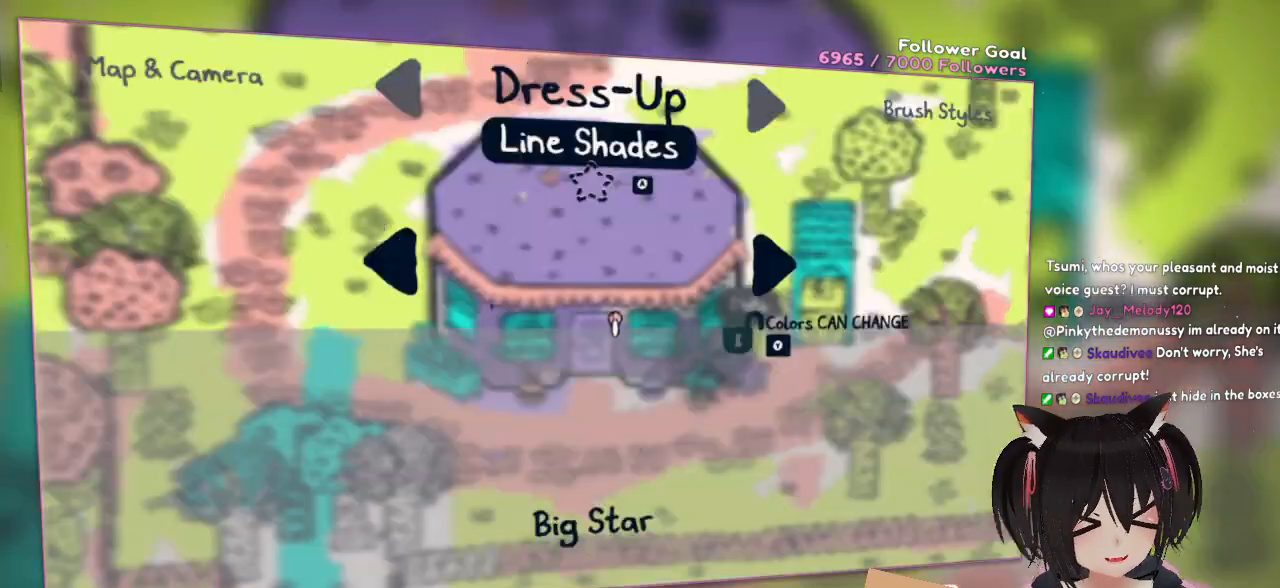
{"buttons": [], "left_stick": "center", "right_stick": "center", "events": [[150, "START", "up"]]}
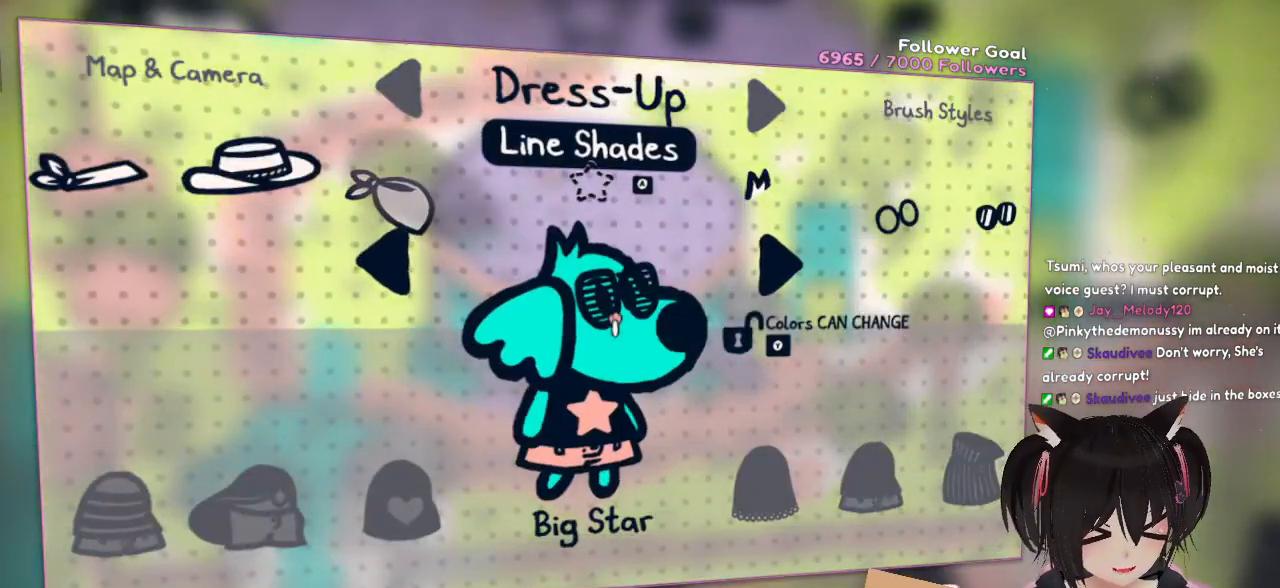
{"buttons": ["DPAD_RIGHT"], "left_stick": "center", "right_stick": "center", "events": [[500, "DPAD_RIGHT", "down"]]}
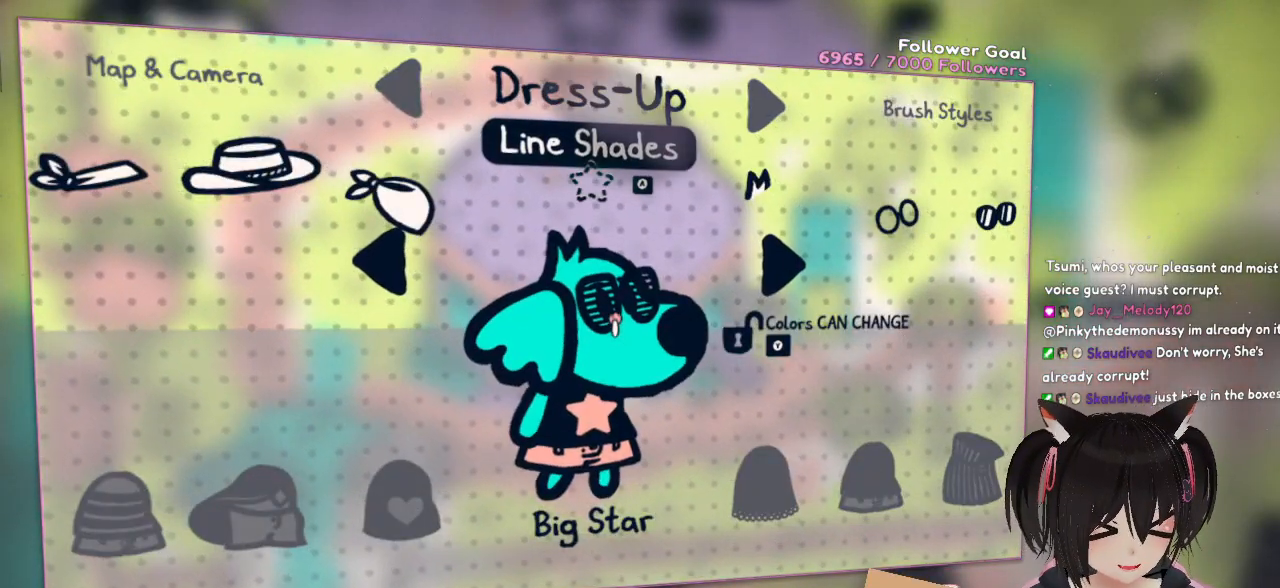
{"buttons": [], "left_stick": "down-right", "right_stick": "center", "events": [[233, "DPAD_RIGHT", "up"], [450, "left_stick", "down-right"]]}
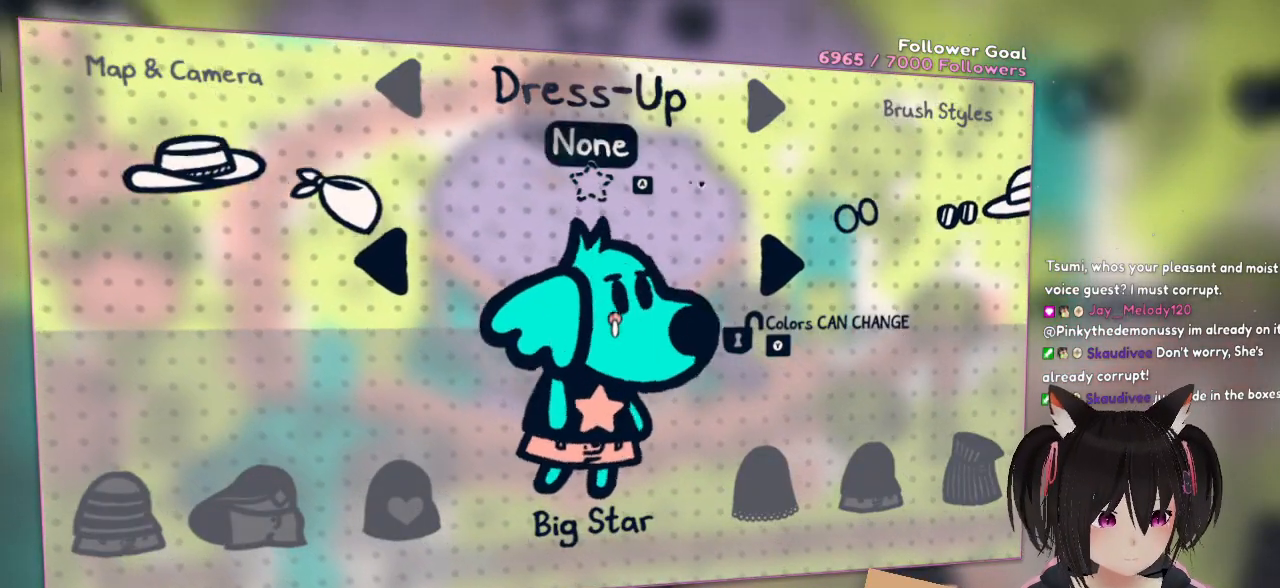
{"buttons": [], "left_stick": "right", "right_stick": "center", "events": [[117, "left_stick", "right"]]}
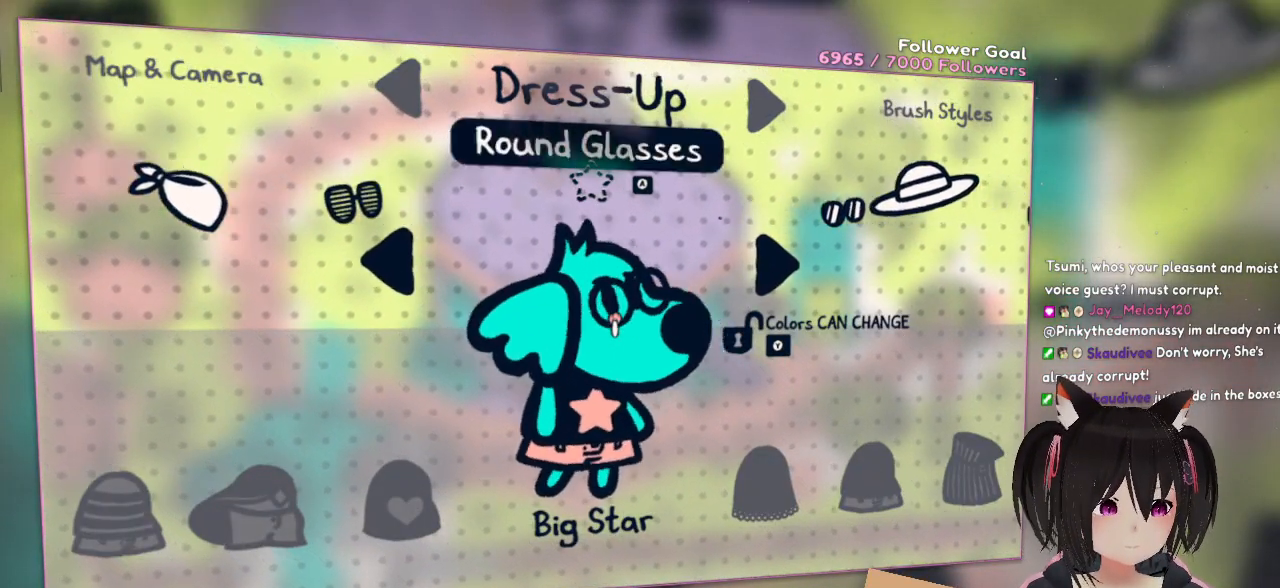
{"buttons": [], "left_stick": "left", "right_stick": "center", "events": [[300, "left_stick", "center"], [483, "left_stick", "left"]]}
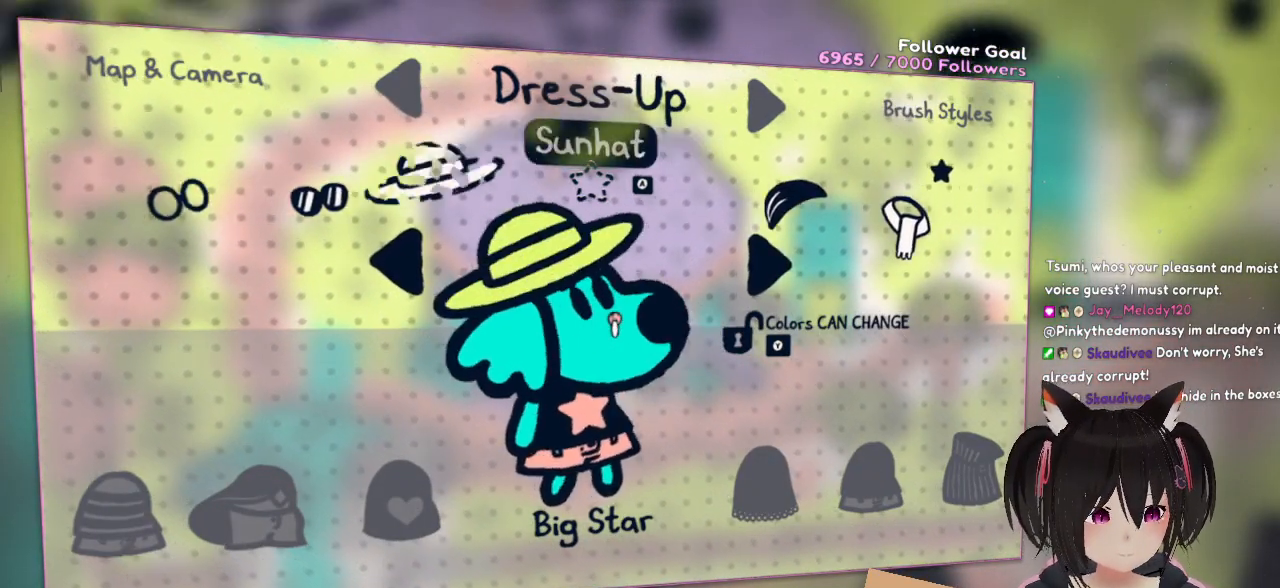
{"buttons": [], "left_stick": "center", "right_stick": "center", "events": [[183, "left_stick", "down-left"], [283, "left_stick", "left"], [483, "left_stick", "center"]]}
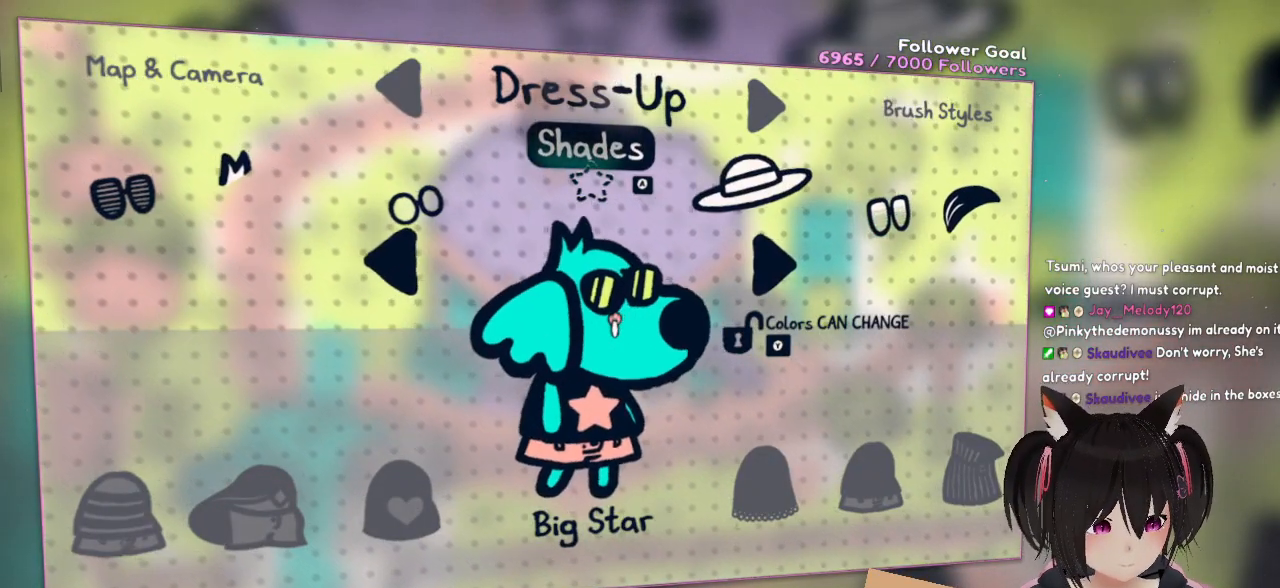
{"buttons": [], "left_stick": "center", "right_stick": "center", "events": [[300, "left_stick", "left"], [450, "left_stick", "center"]]}
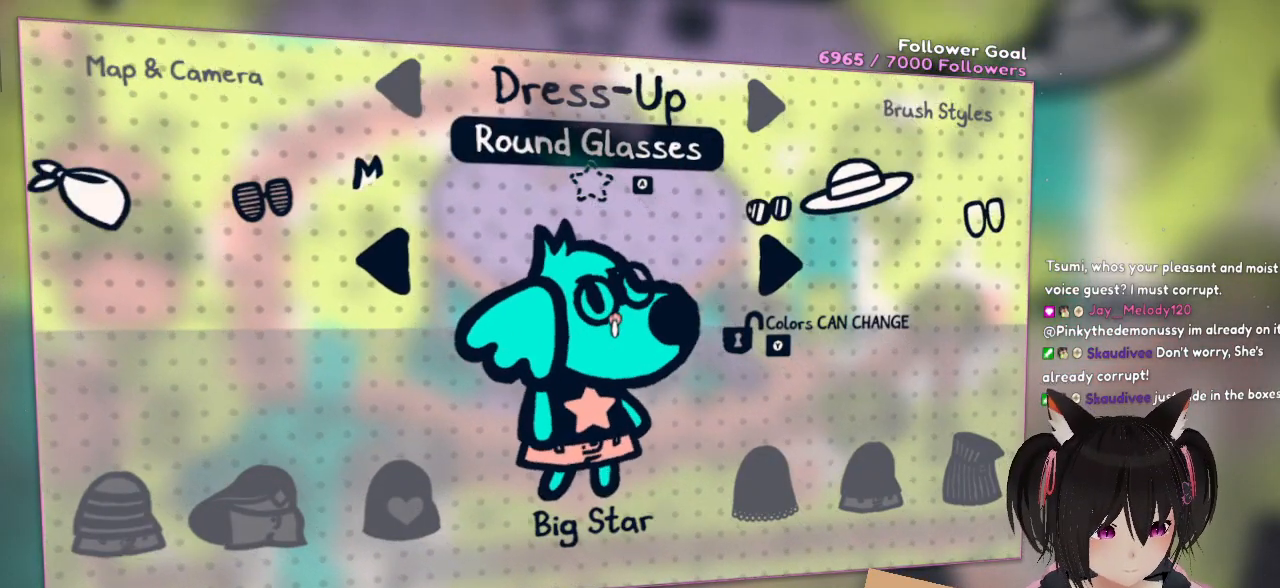
{"buttons": [], "left_stick": "center", "right_stick": "center", "events": []}
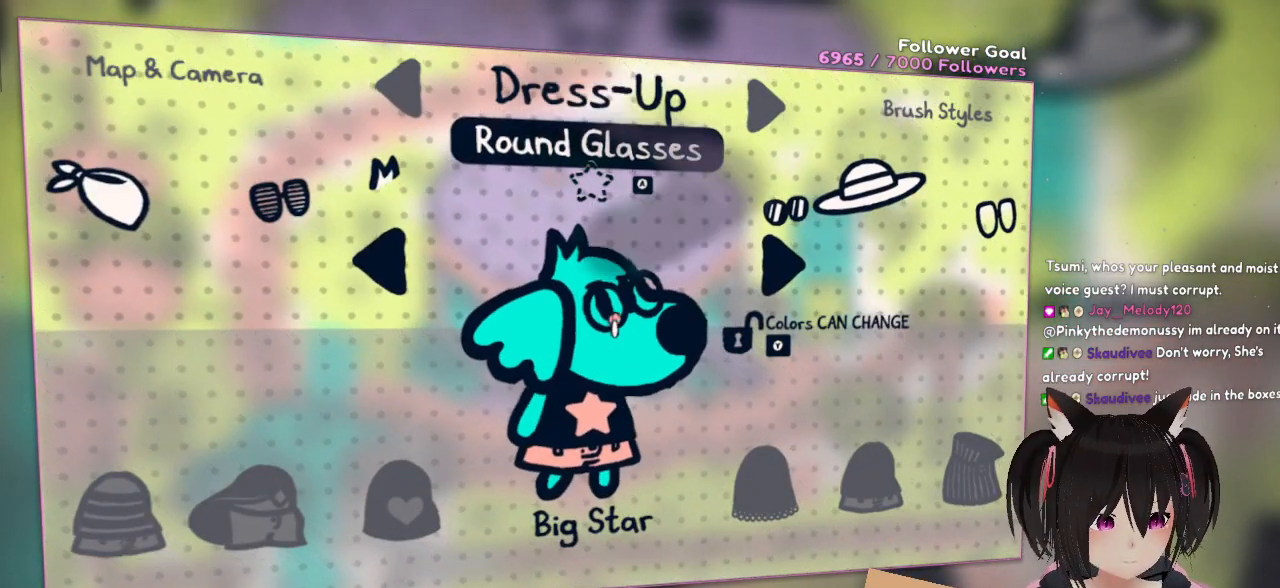
{"buttons": [], "left_stick": "center", "right_stick": "center", "events": [[117, "left_stick", "right"], [450, "left_stick", "center"]]}
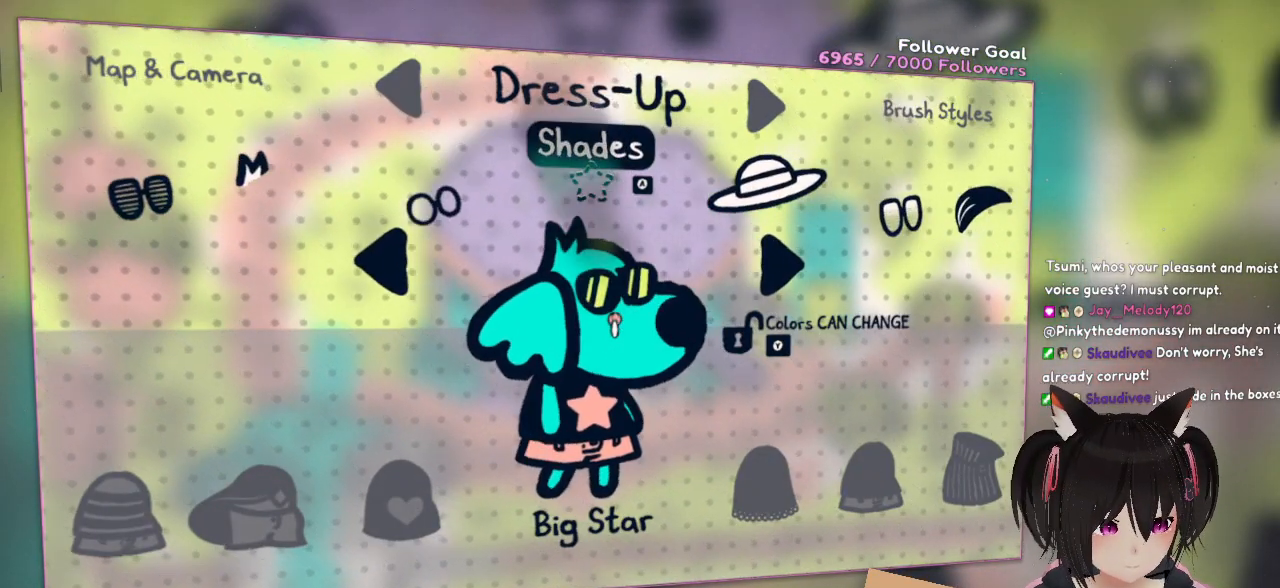
{"buttons": [], "left_stick": "right", "right_stick": "center", "events": [[50, "left_stick", "right"], [250, "left_stick", "center"], [300, "left_stick", "right"]]}
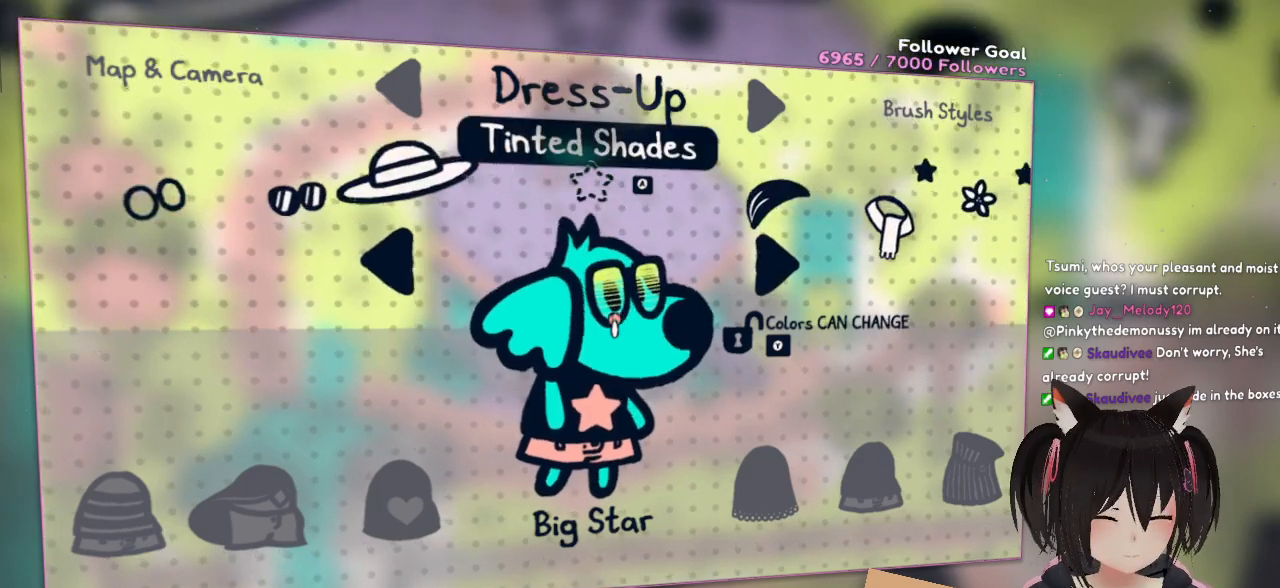
{"buttons": [], "left_stick": "right", "right_stick": "center", "events": [[33, "left_stick", "center"], [83, "left_stick", "right"]]}
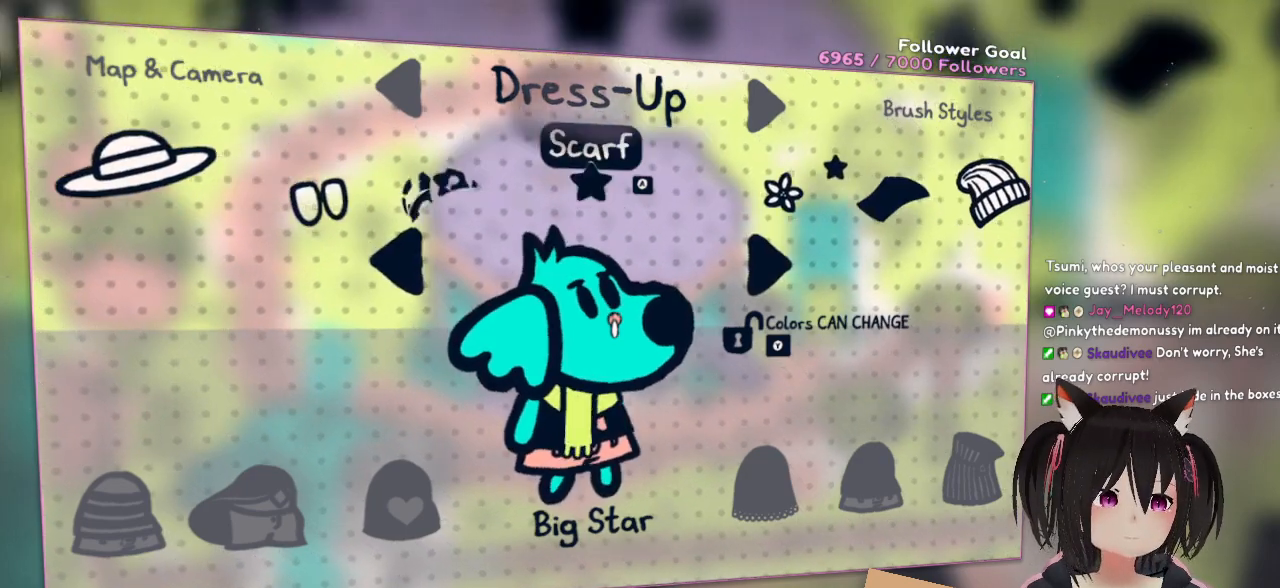
{"buttons": [], "left_stick": "right", "right_stick": "center", "events": []}
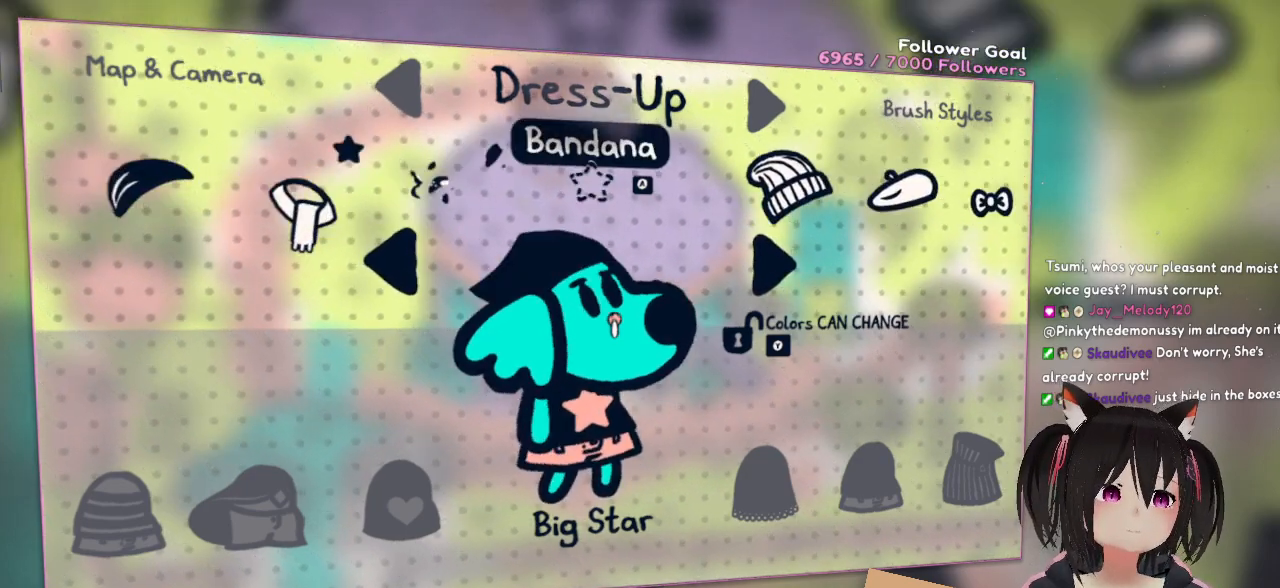
{"buttons": [], "left_stick": "right", "right_stick": "center", "events": [[167, "left_stick", "center"], [283, "left_stick", "right"]]}